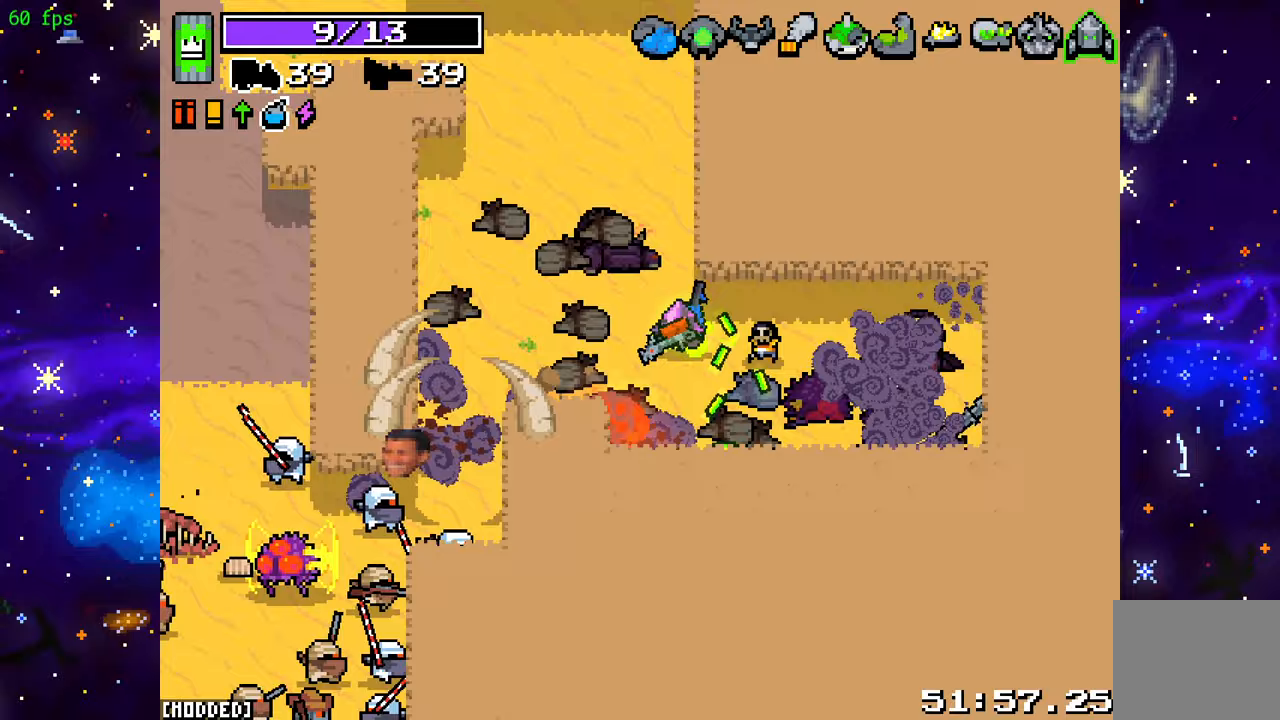
Gameplay with a controller (PlayStation layout); each line is a JSON object with the inputs held at the frame after it. "events" lists button and stick changes between this image and that frame as [ms after this image, input, new state], when the widget could be followed in between. Not read: L3 R3.
{"buttons": ["R2"], "left_stick": "left", "right_stick": "down", "events": [[33, "right_stick", "down-left"], [117, "R2", "down"], [500, "right_stick", "down"]]}
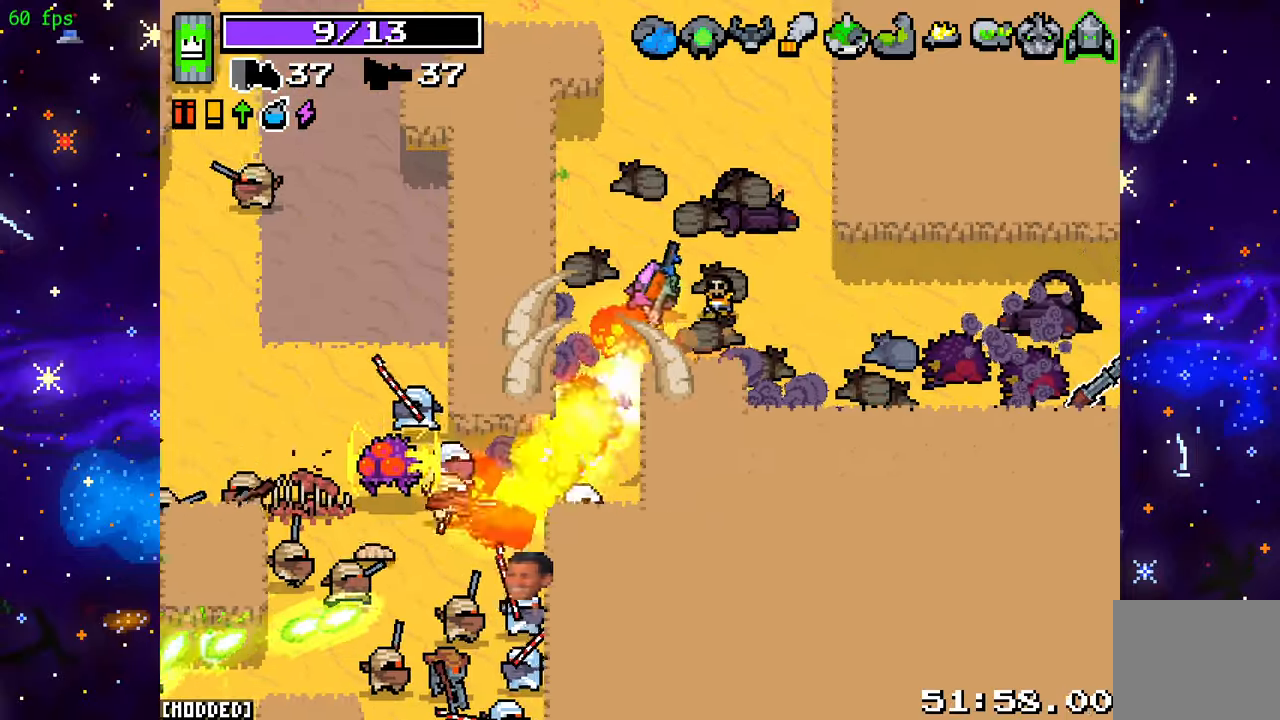
{"buttons": [], "left_stick": "up-right", "right_stick": "down-left", "events": [[83, "left_stick", "center"], [200, "left_stick", "down-right"], [383, "L1", "down"], [383, "R2", "up"], [383, "left_stick", "up-right"], [383, "right_stick", "down-left"], [500, "L1", "up"]]}
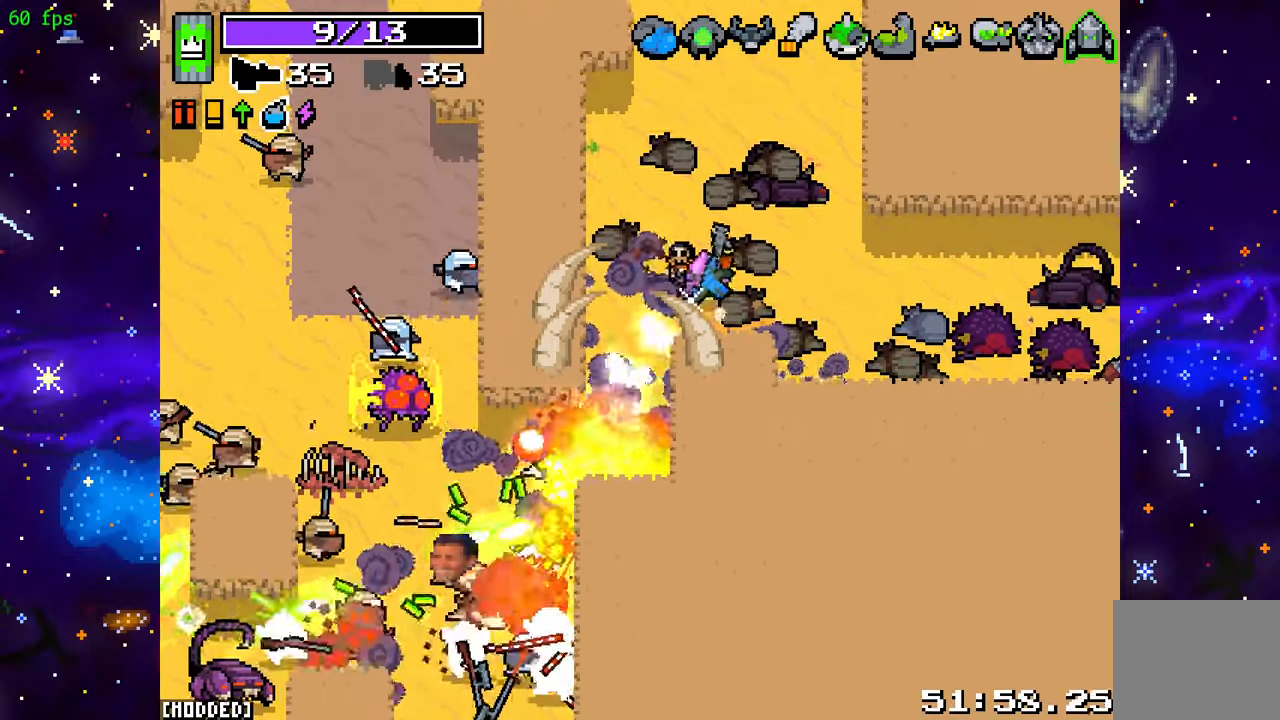
{"buttons": [], "left_stick": "down-right", "right_stick": "down-left", "events": [[33, "R2", "down"], [200, "R2", "up"], [233, "left_stick", "center"], [317, "R2", "down"], [433, "R2", "up"], [500, "left_stick", "down-right"]]}
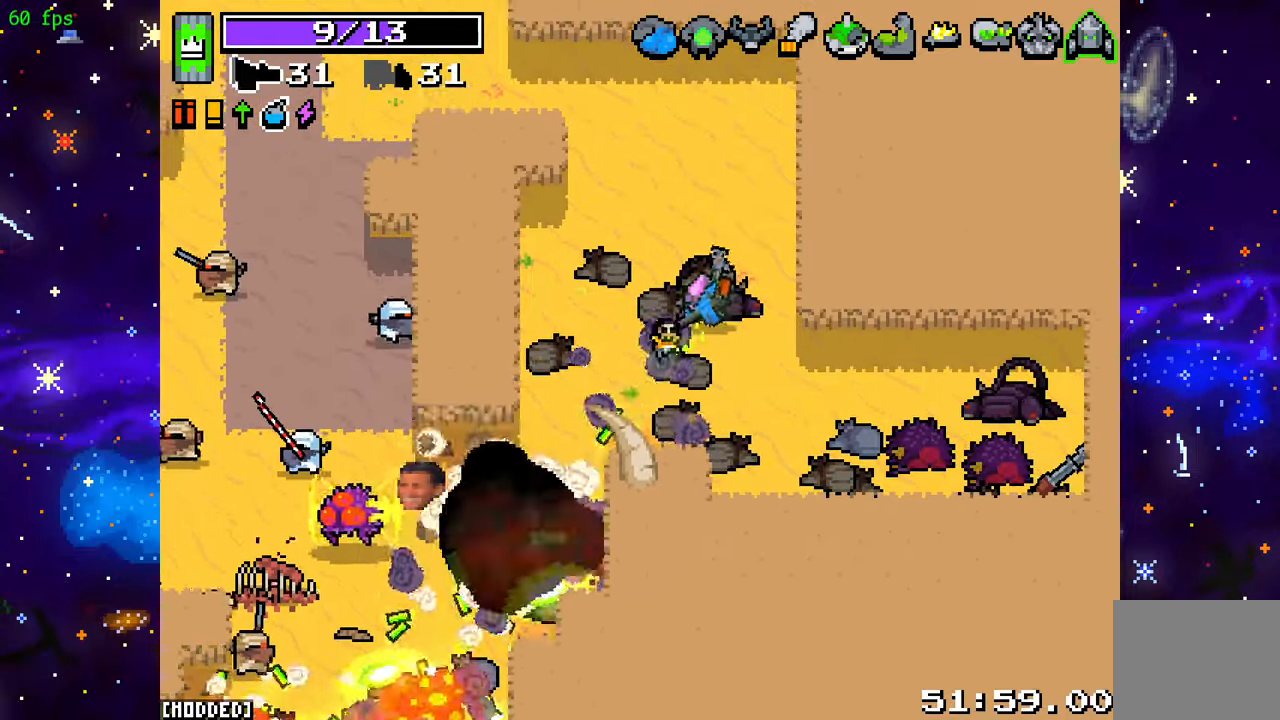
{"buttons": [], "left_stick": "down-right", "right_stick": "left", "events": [[100, "R2", "down"], [217, "R2", "up"], [233, "right_stick", "left"], [283, "left_stick", "center"], [333, "R2", "down"], [433, "left_stick", "down-right"], [483, "R2", "up"]]}
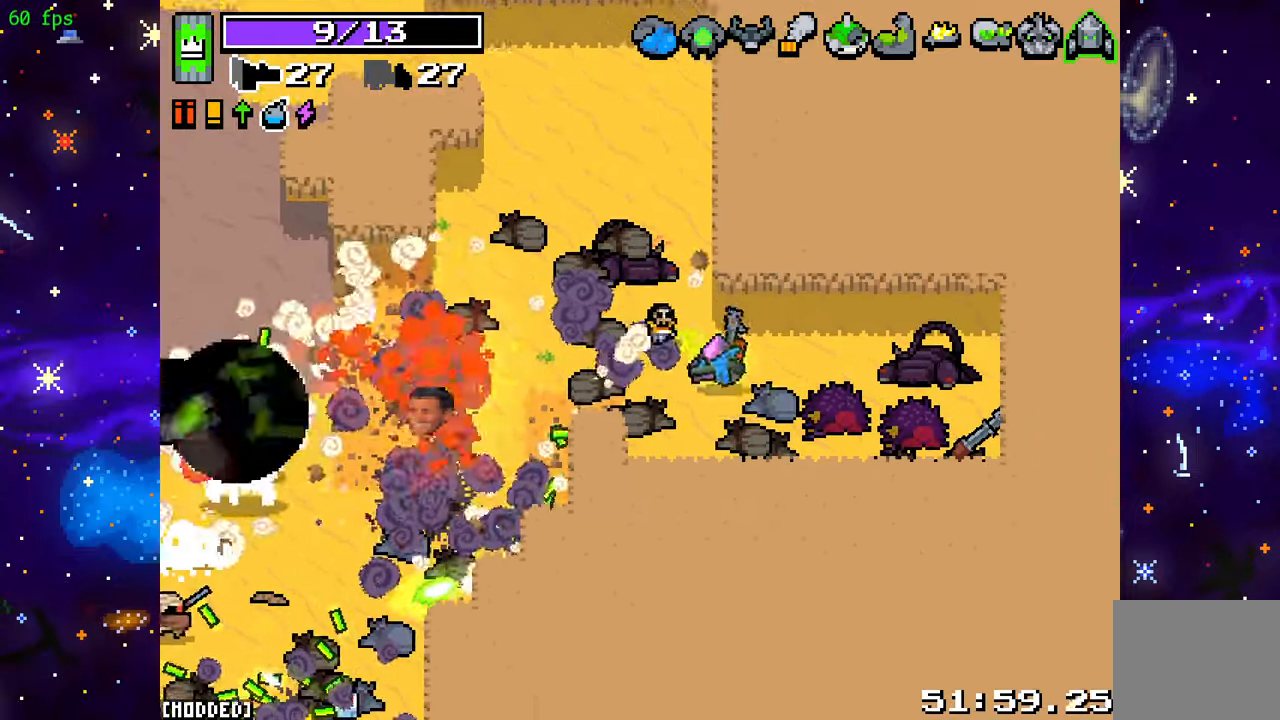
{"buttons": [], "left_stick": "up-left", "right_stick": "center", "events": [[117, "R2", "down"], [217, "R2", "up"], [217, "left_stick", "down-left"], [267, "L1", "down"], [267, "left_stick", "left"], [333, "right_stick", "center"], [400, "L1", "up"], [450, "left_stick", "up-left"]]}
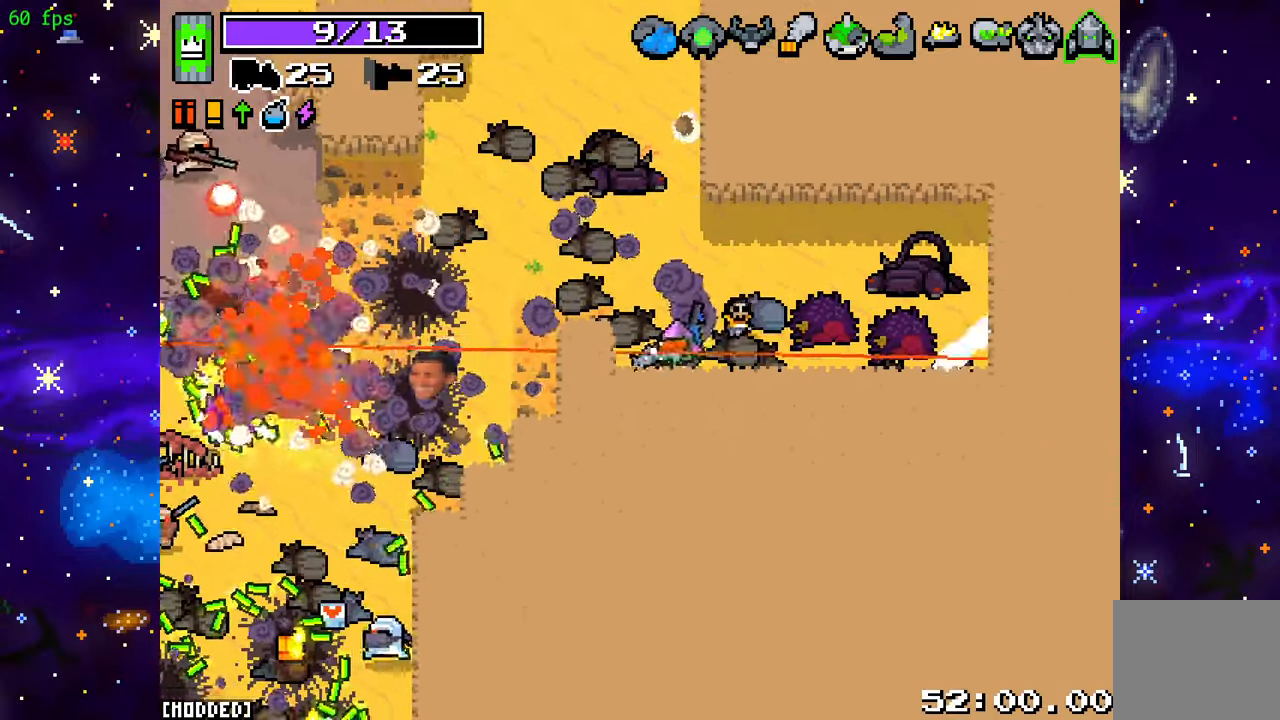
{"buttons": ["R2"], "left_stick": "down-left", "right_stick": "down-left", "events": [[17, "right_stick", "left"], [133, "left_stick", "left"], [183, "R2", "down"], [383, "left_stick", "down-left"], [433, "right_stick", "down-left"]]}
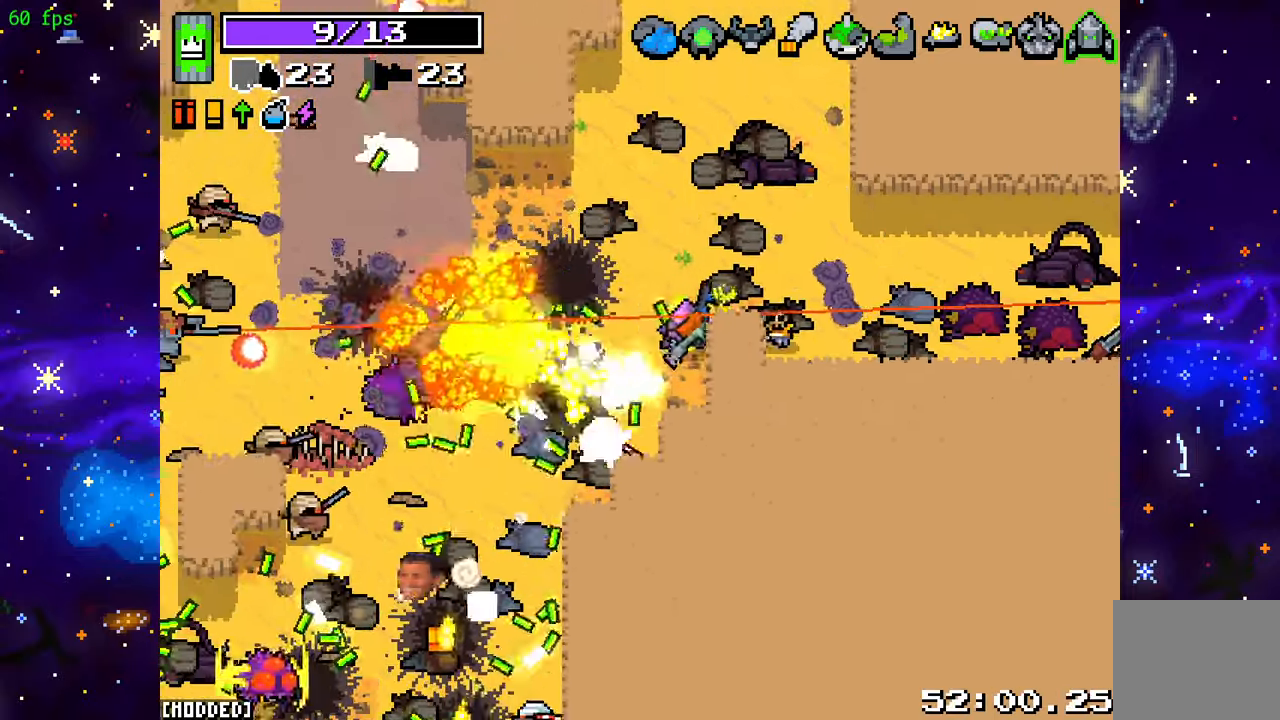
{"buttons": ["L2"], "left_stick": "up-right", "right_stick": "down-left", "events": [[33, "left_stick", "down-right"], [167, "left_stick", "up-right"], [350, "L2", "down"], [400, "R2", "up"]]}
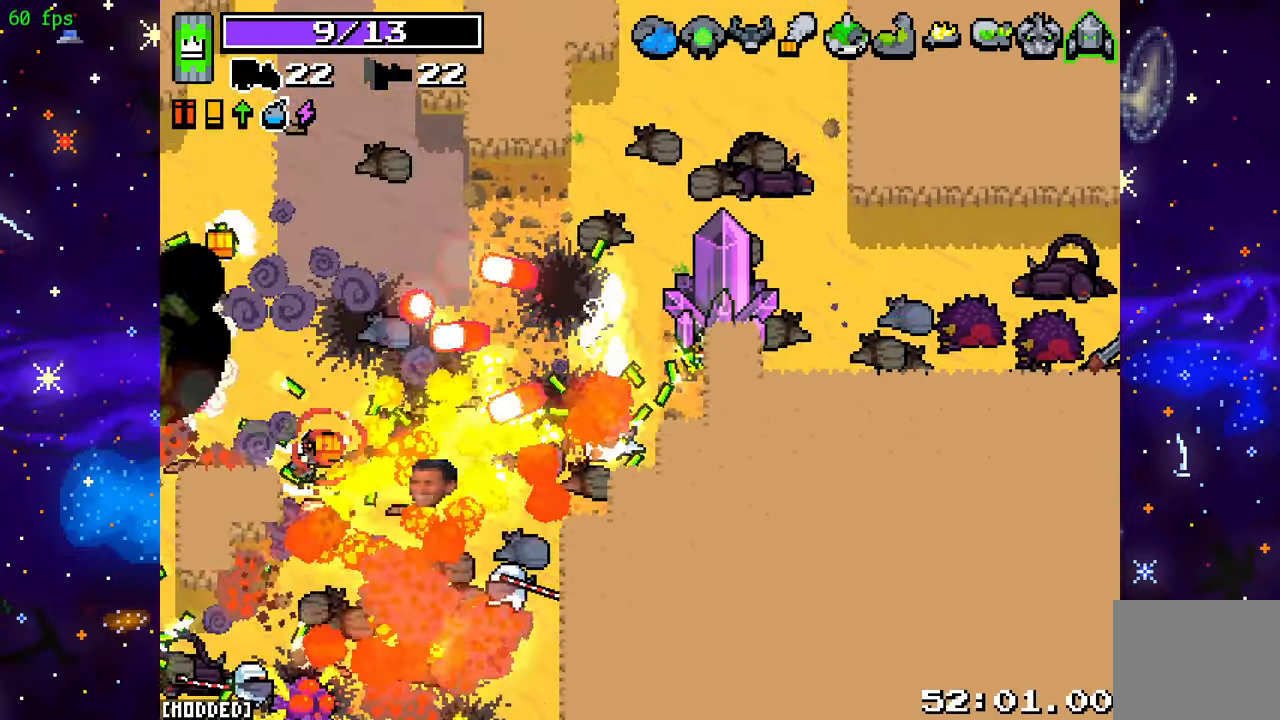
{"buttons": [], "left_stick": "down-left", "right_stick": "down-left", "events": [[67, "left_stick", "down-right"], [133, "left_stick", "down-left"], [483, "L2", "up"]]}
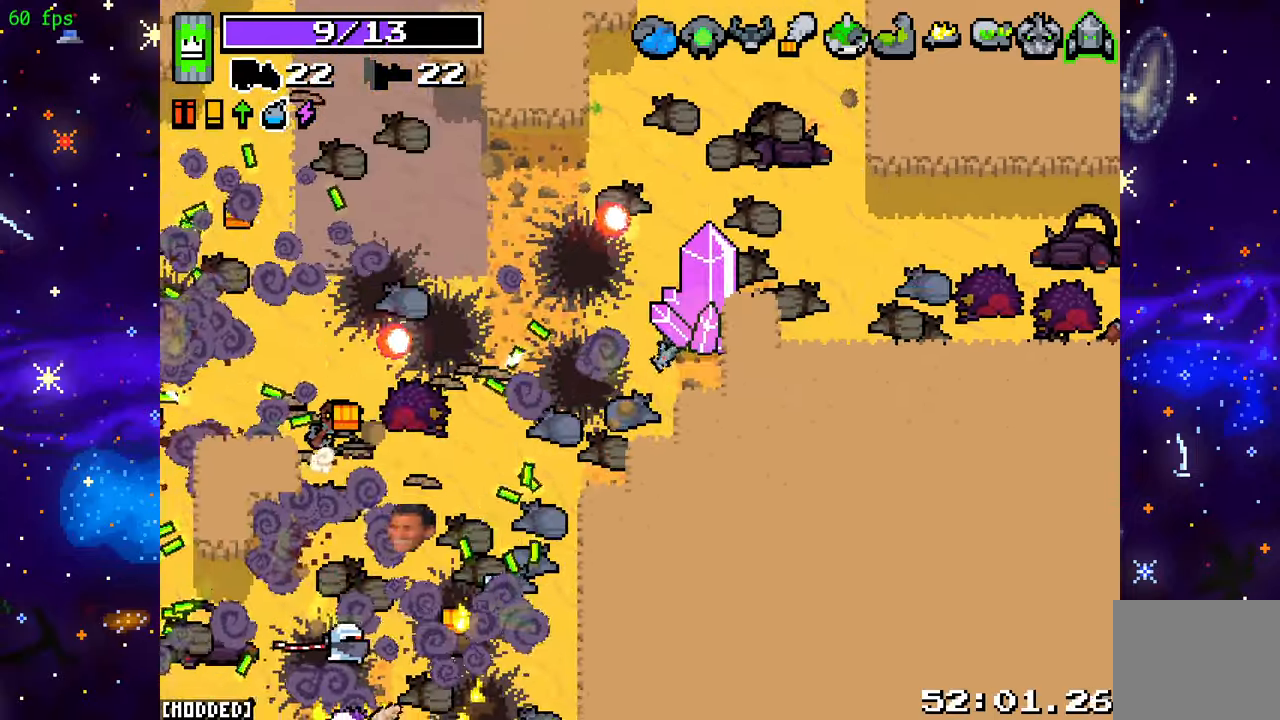
{"buttons": ["R2"], "left_stick": "down-left", "right_stick": "down-left", "events": [[233, "R2", "down"]]}
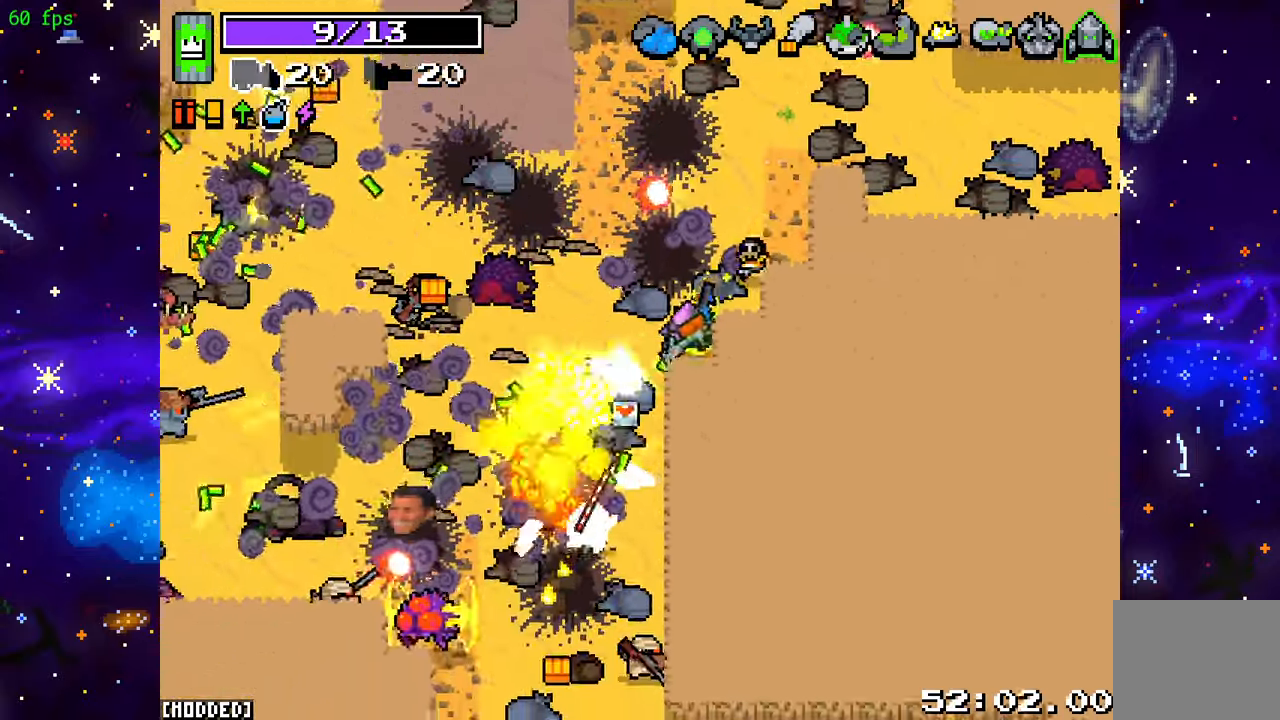
{"buttons": ["R2"], "left_stick": "down", "right_stick": "down", "events": [[367, "right_stick", "down"], [450, "left_stick", "down"]]}
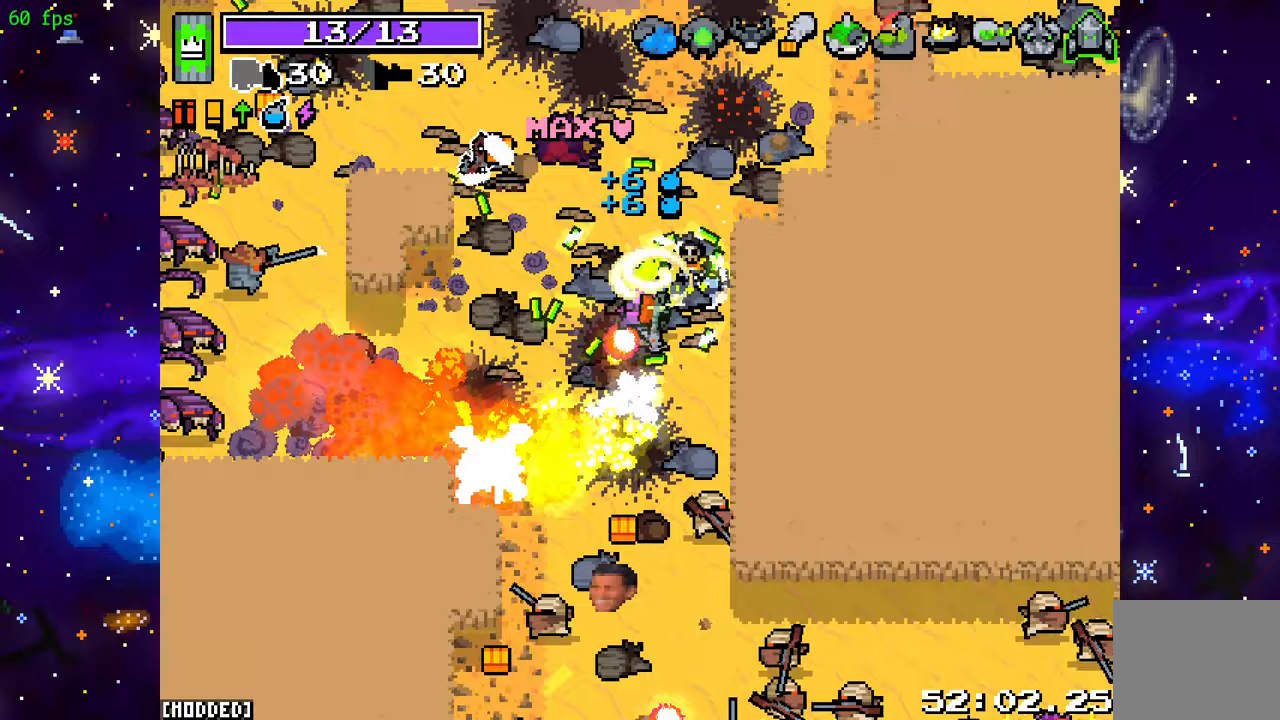
{"buttons": ["R2"], "left_stick": "down-left", "right_stick": "down", "events": [[50, "right_stick", "down-left"], [250, "right_stick", "down"], [450, "left_stick", "down-left"]]}
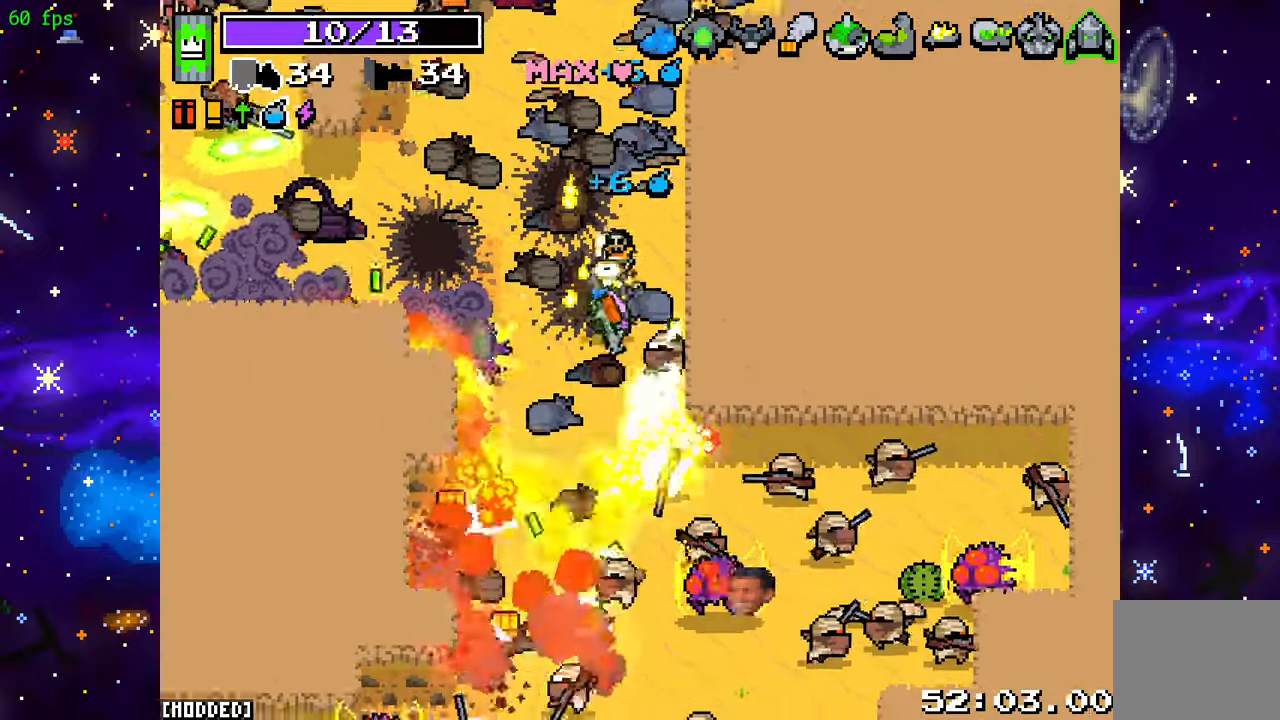
{"buttons": ["R2"], "left_stick": "down-left", "right_stick": "down", "events": [[167, "left_stick", "down"], [433, "left_stick", "down-left"]]}
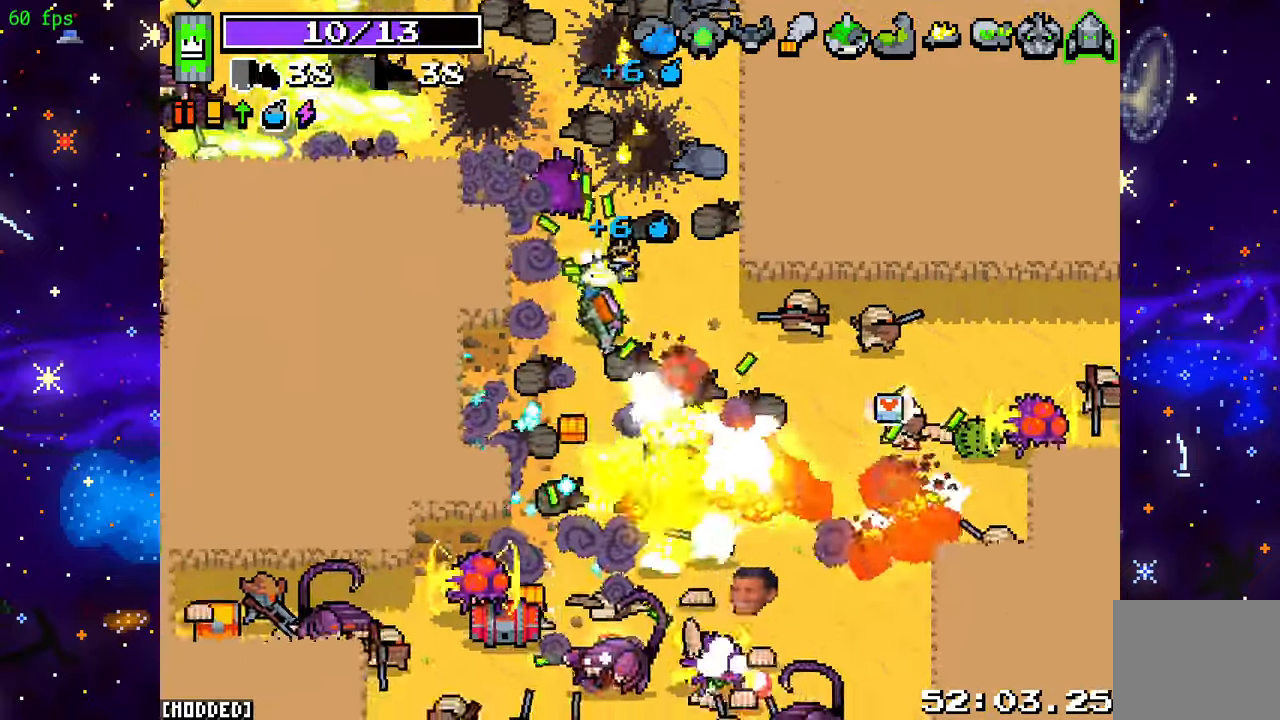
{"buttons": ["R2"], "left_stick": "right", "right_stick": "right", "events": [[133, "left_stick", "down-right"], [250, "left_stick", "up-right"], [383, "right_stick", "right"], [500, "left_stick", "right"]]}
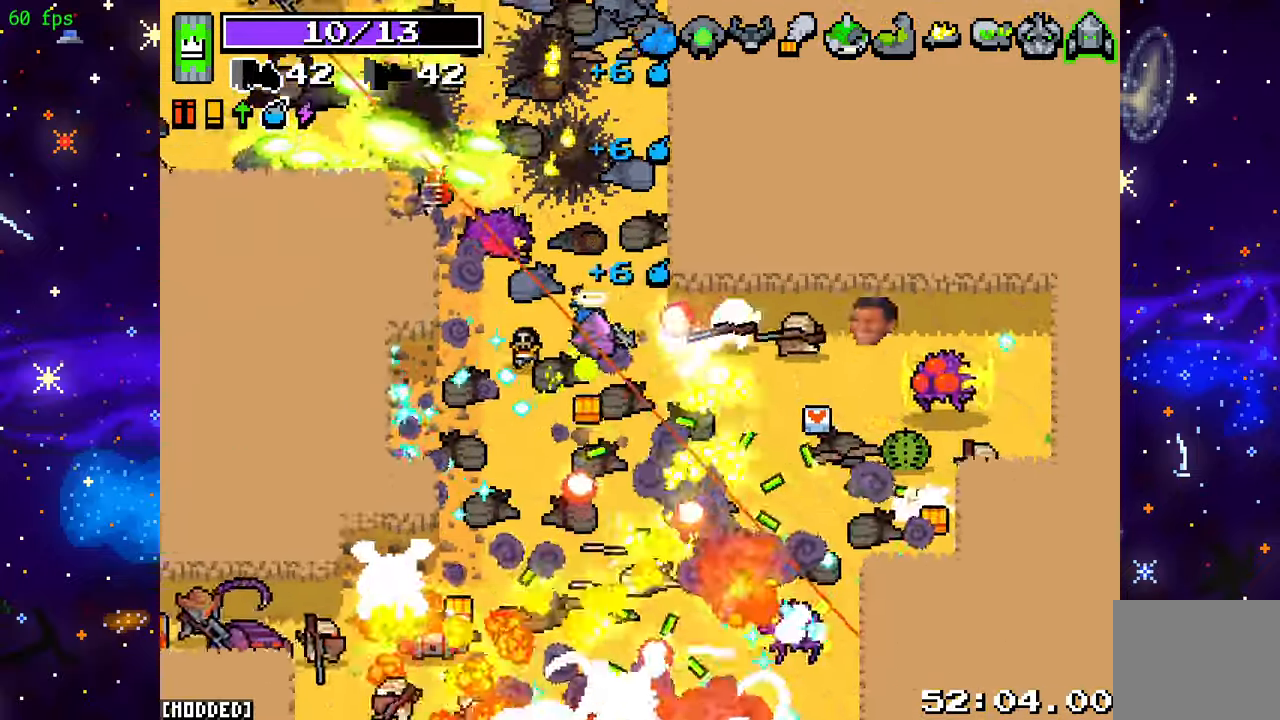
{"buttons": ["L2", "R2"], "left_stick": "right", "right_stick": "right", "events": [[167, "left_stick", "down-right"], [283, "left_stick", "right"], [333, "L2", "down"]]}
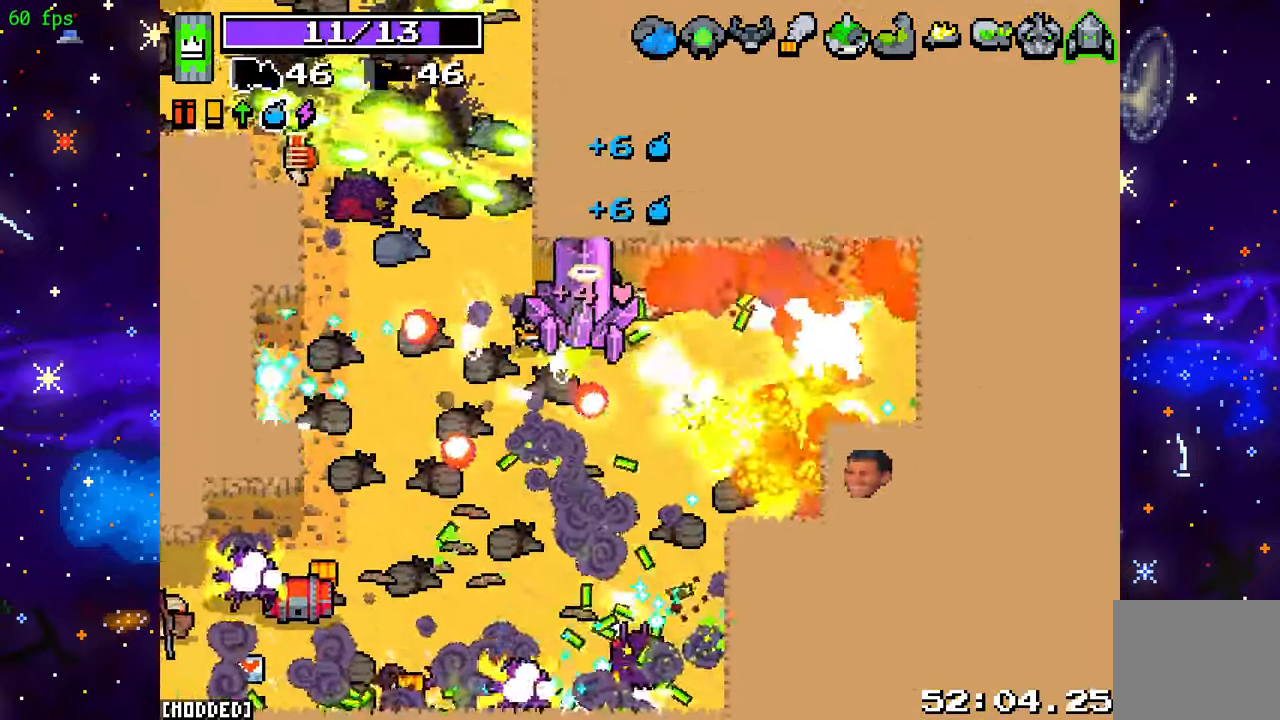
{"buttons": ["R2"], "left_stick": "down-right", "right_stick": "right", "events": [[183, "left_stick", "down-right"], [200, "L2", "up"]]}
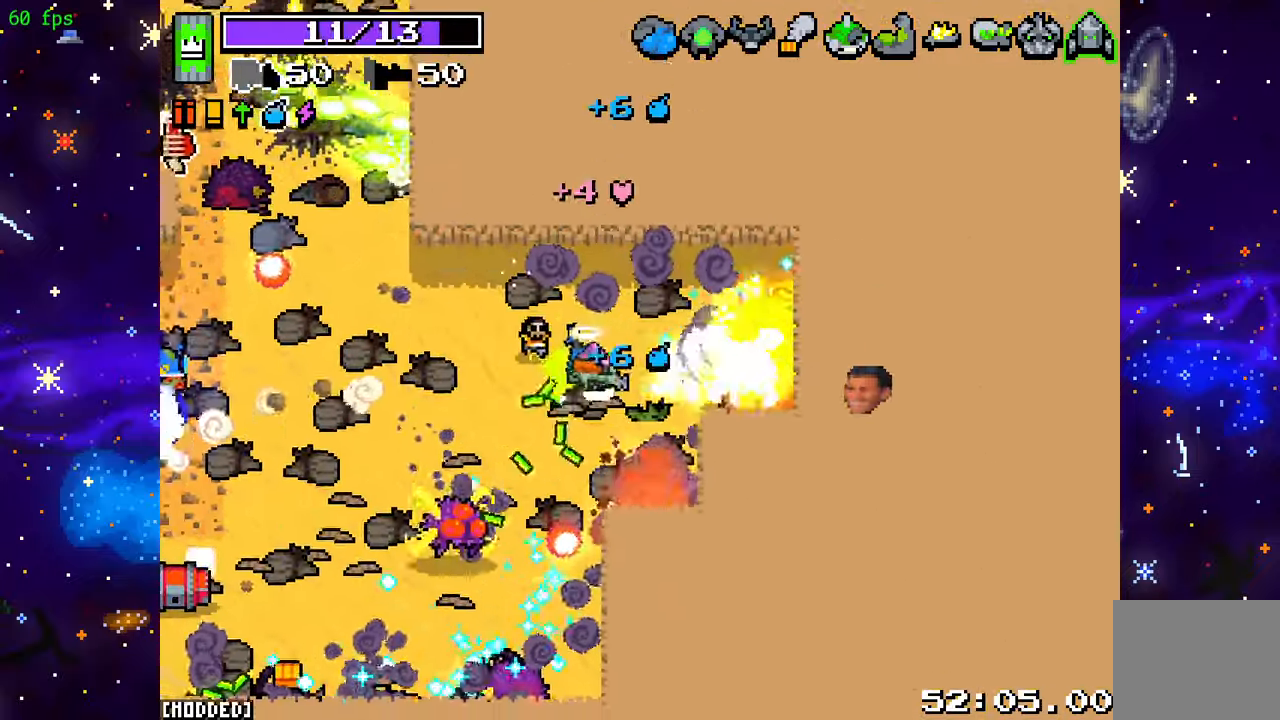
{"buttons": ["R2"], "left_stick": "down", "right_stick": "left", "events": [[33, "left_stick", "center"], [133, "right_stick", "down-left"], [167, "left_stick", "down"], [200, "right_stick", "left"]]}
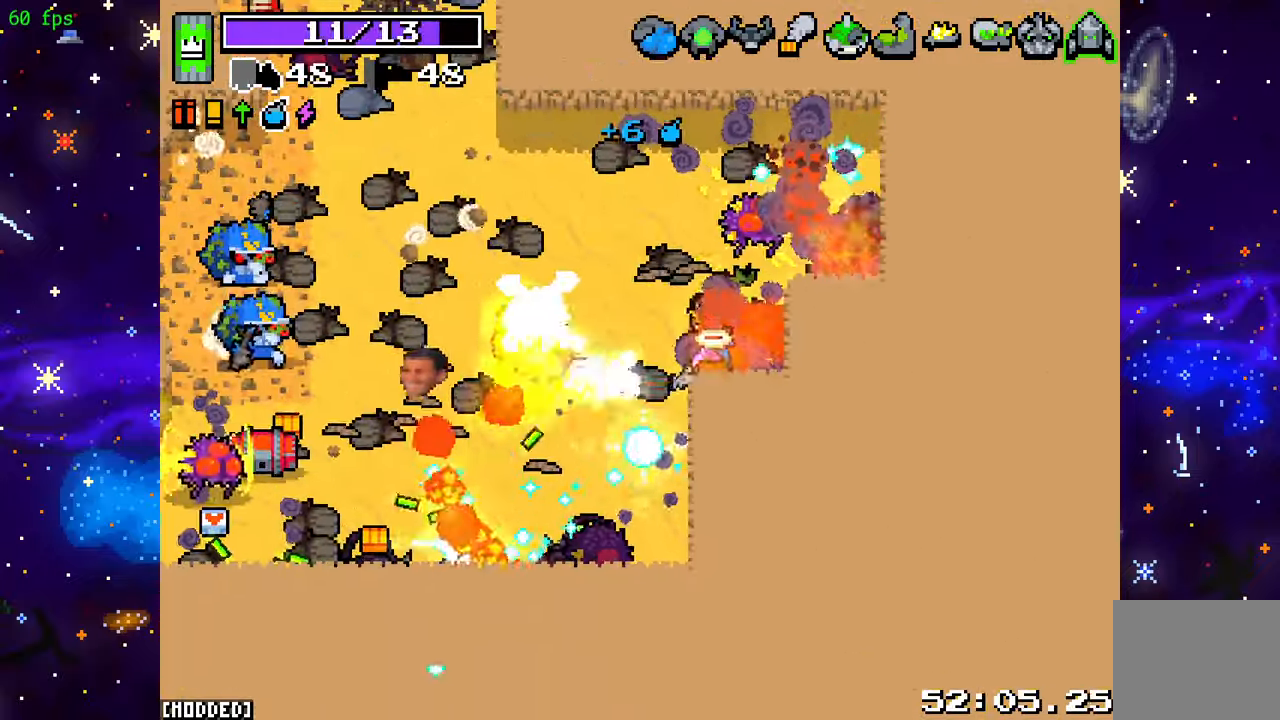
{"buttons": ["R2"], "left_stick": "up-right", "right_stick": "left", "events": [[150, "left_stick", "left"], [200, "left_stick", "up-left"], [483, "left_stick", "up-right"]]}
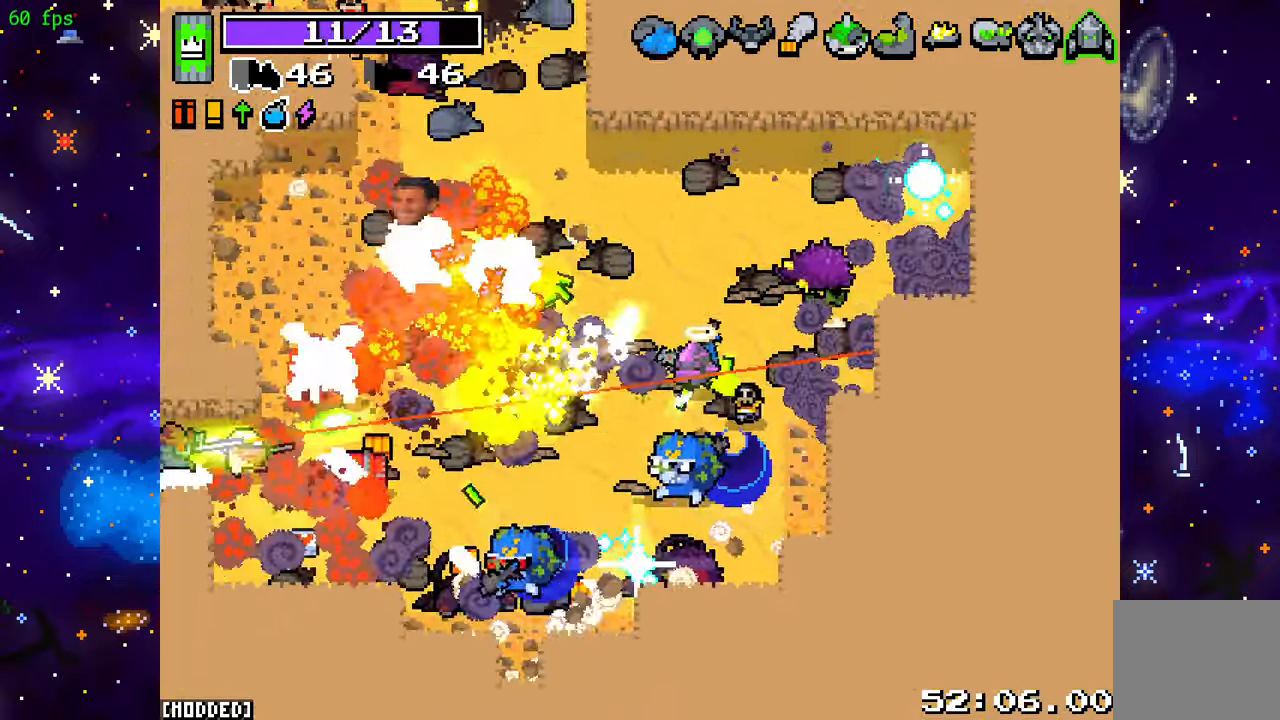
{"buttons": ["L2", "R2"], "left_stick": "down-right", "right_stick": "down-left", "events": [[150, "left_stick", "right"], [183, "right_stick", "down-left"], [317, "L2", "down"], [317, "left_stick", "down-right"]]}
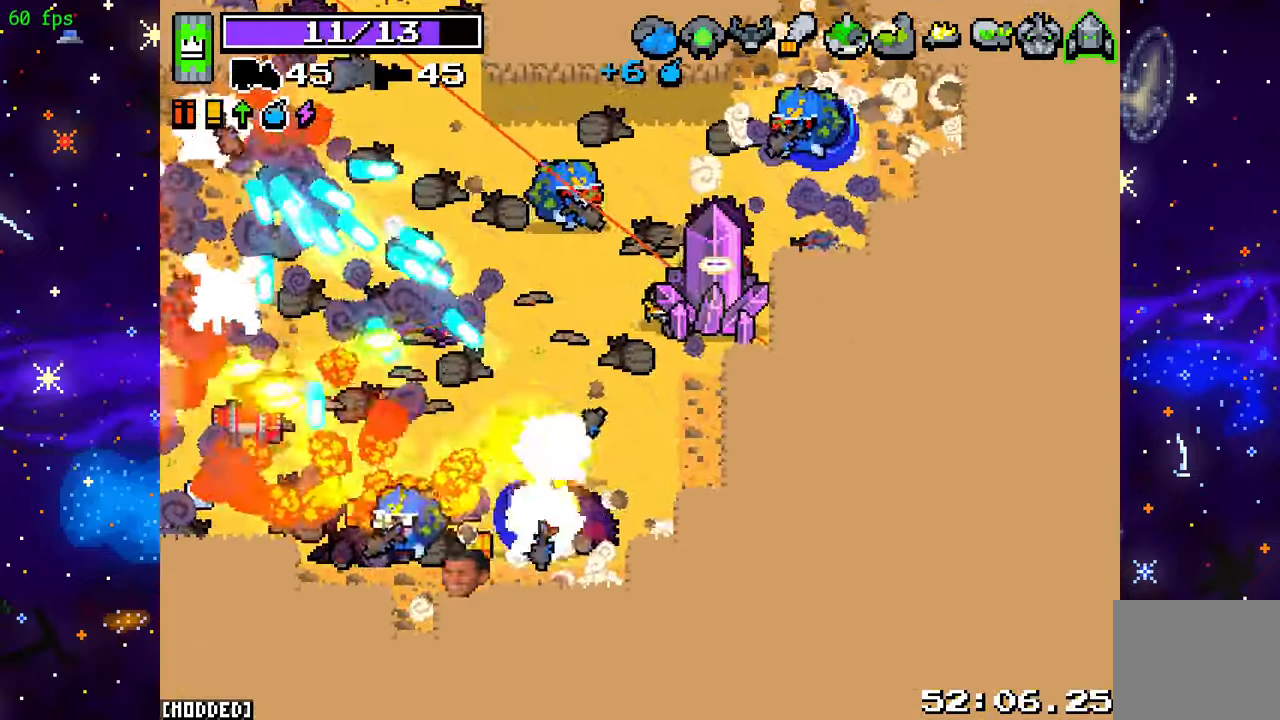
{"buttons": ["R2"], "left_stick": "down-right", "right_stick": "down-left", "events": [[67, "left_stick", "down-left"], [267, "L2", "up"], [267, "left_stick", "down"], [400, "left_stick", "down-right"]]}
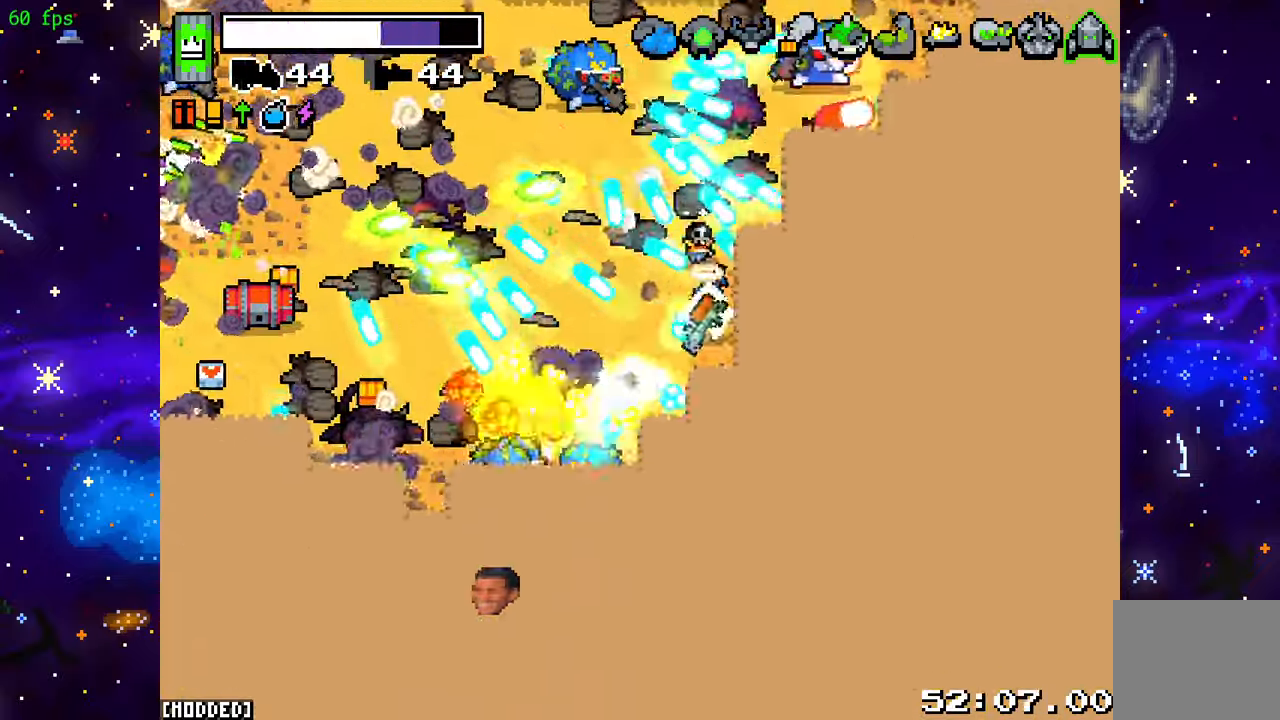
{"buttons": ["L2"], "left_stick": "down-right", "right_stick": "center", "events": [[100, "left_stick", "down"], [150, "L2", "down"], [167, "R2", "up"], [367, "right_stick", "center"], [500, "left_stick", "down-right"]]}
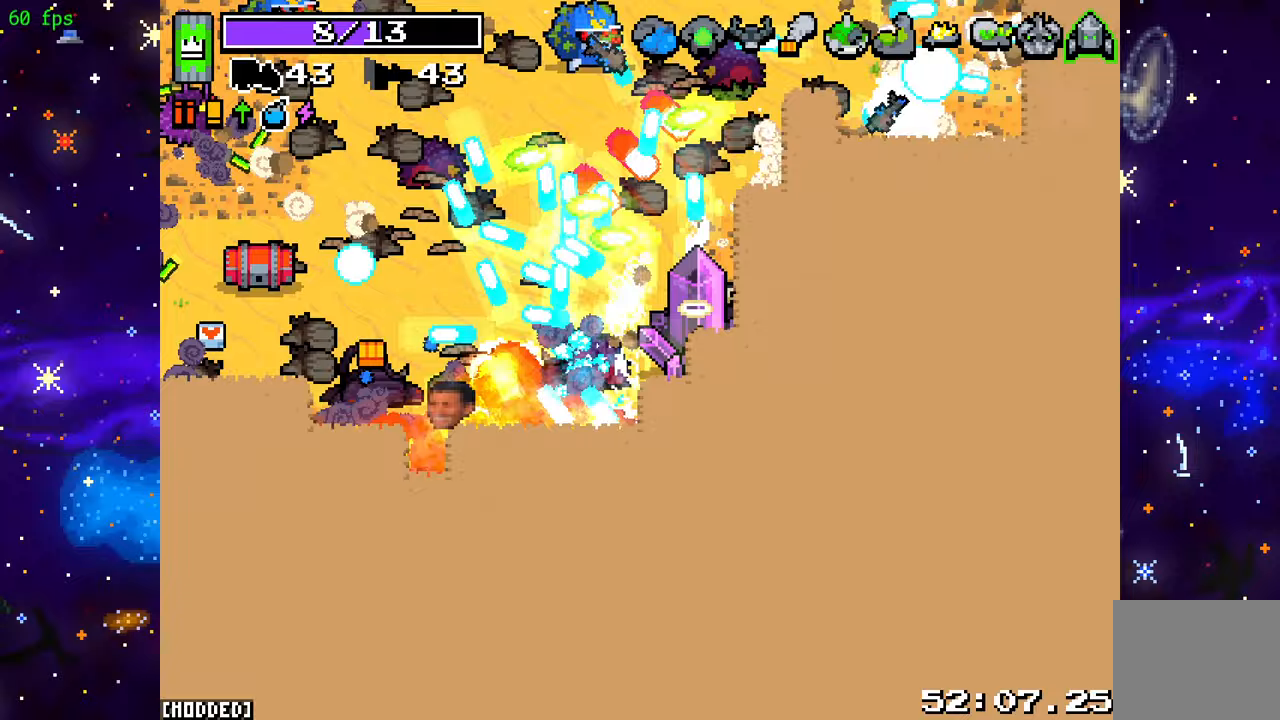
{"buttons": ["R2"], "left_stick": "left", "right_stick": "left", "events": [[117, "right_stick", "left"], [367, "left_stick", "left"], [400, "R2", "down"], [417, "L2", "up"]]}
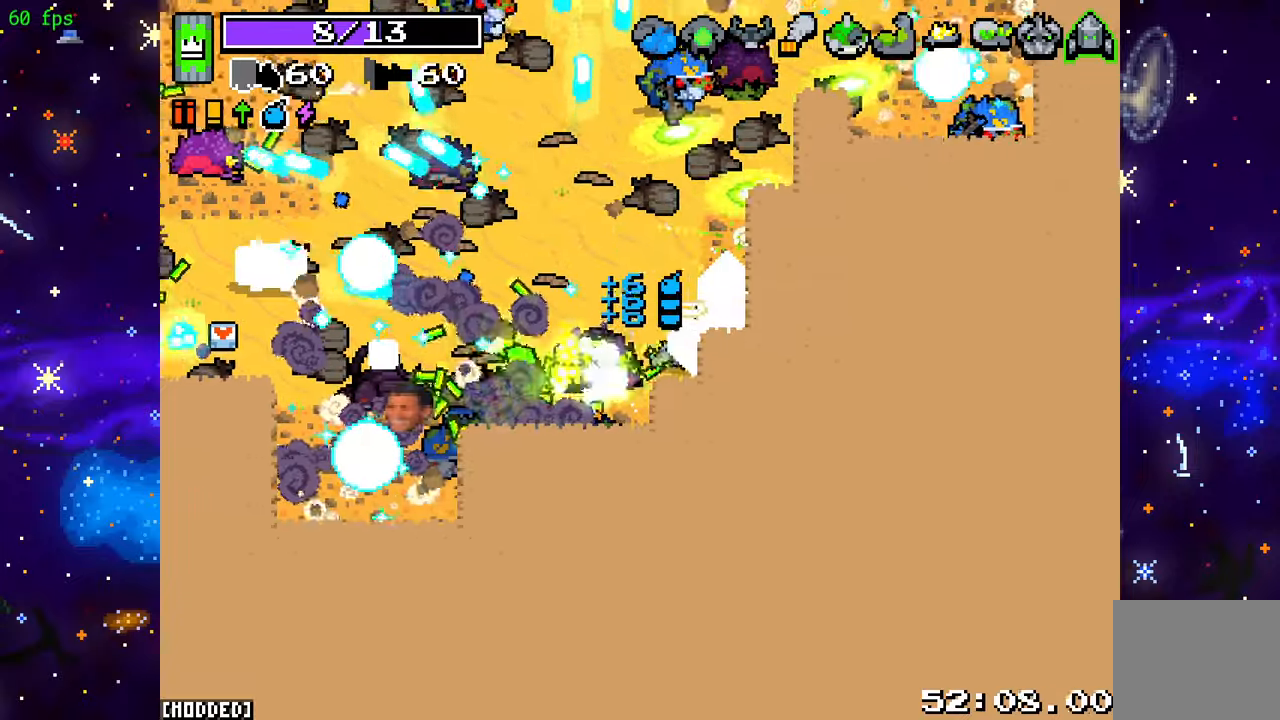
{"buttons": ["R2"], "left_stick": "down", "right_stick": "down", "events": [[150, "R2", "up"], [167, "left_stick", "down-left"], [250, "L1", "down"], [283, "left_stick", "down"], [317, "right_stick", "down"], [400, "L1", "up"], [433, "R2", "down"]]}
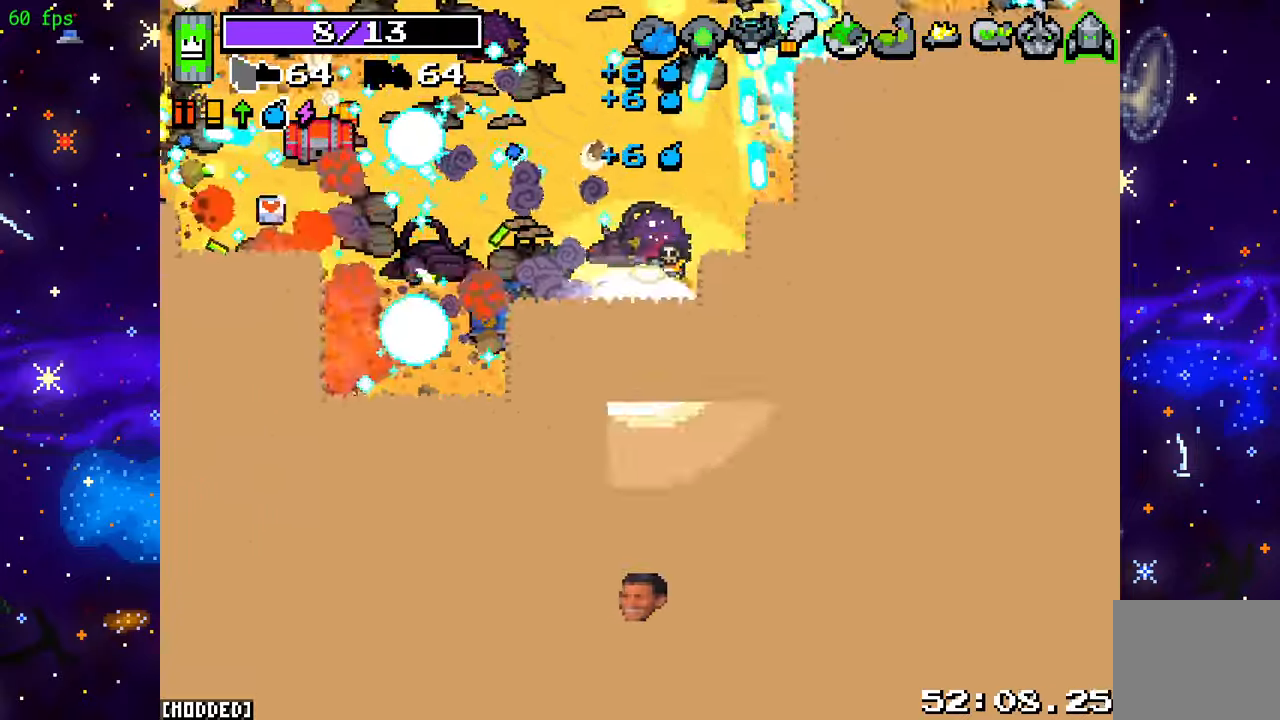
{"buttons": ["R2"], "left_stick": "down", "right_stick": "down", "events": [[83, "R2", "up"], [200, "R2", "down"], [333, "R2", "up"], [483, "R2", "down"]]}
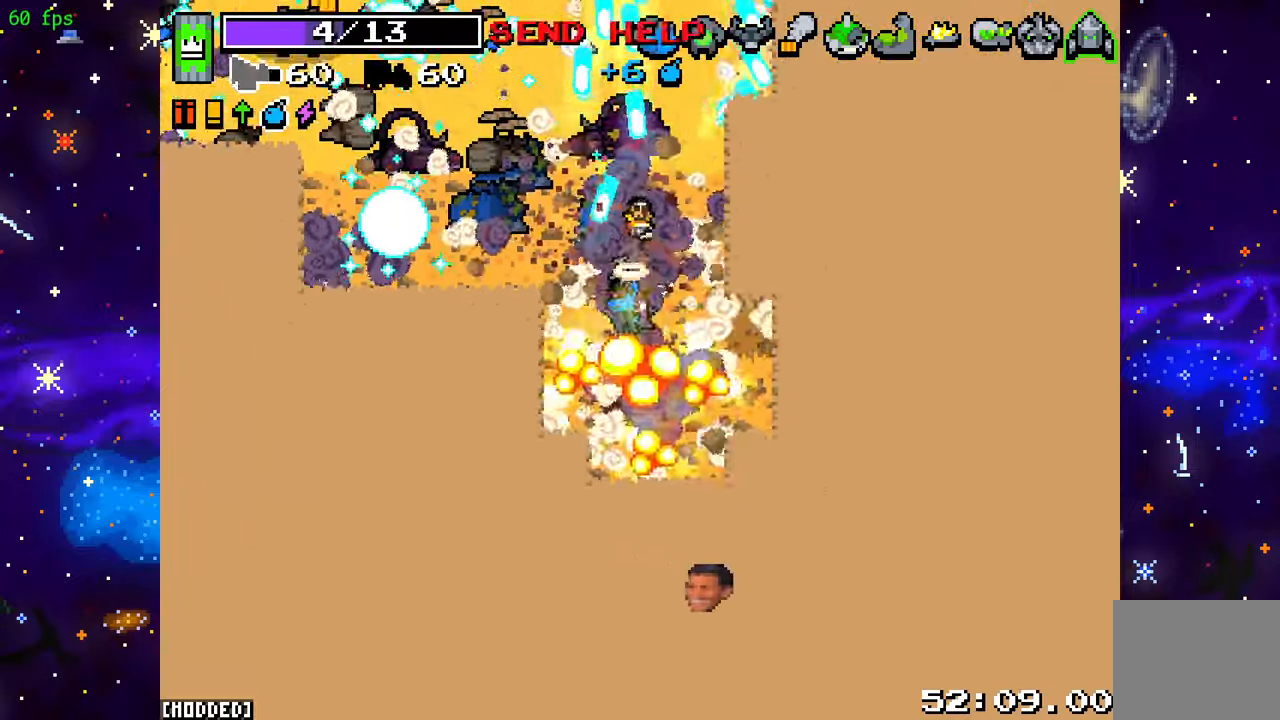
{"buttons": ["L2"], "left_stick": "down-right", "right_stick": "down-right"}
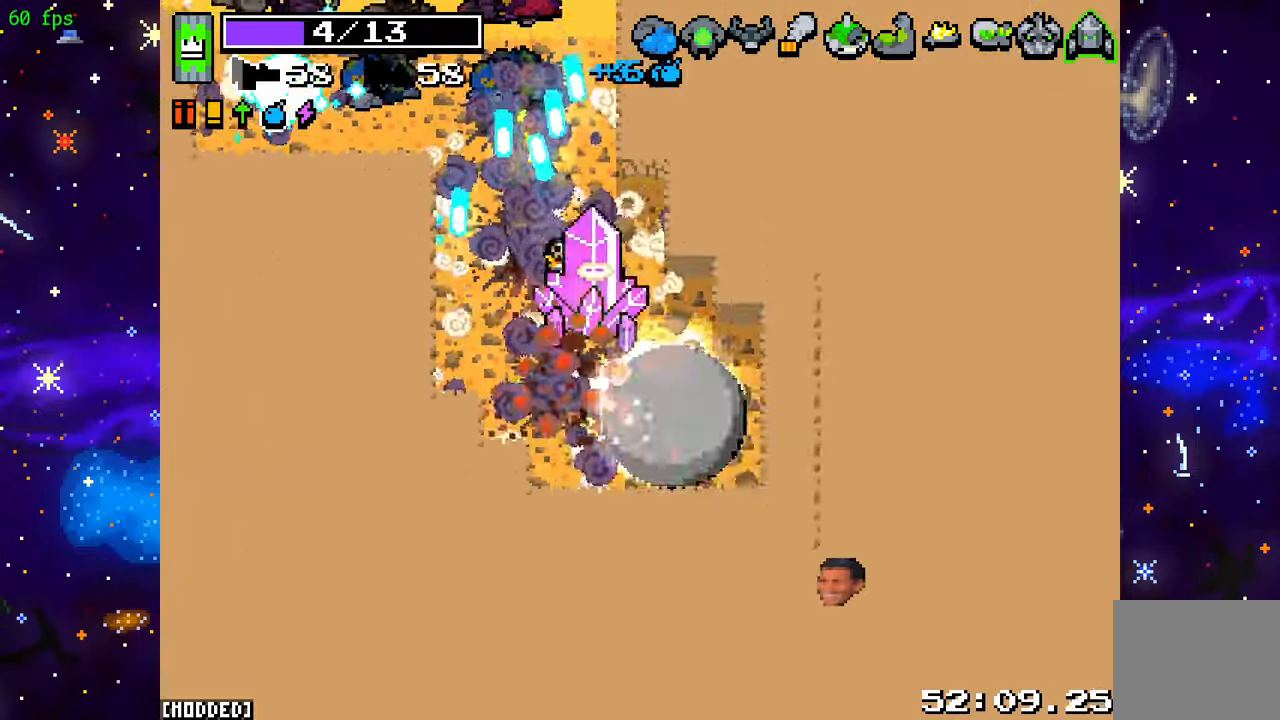
{"buttons": [], "left_stick": "up-right", "right_stick": "up", "events": [[367, "left_stick", "right"], [367, "right_stick", "up-right"], [433, "L2", "up"], [467, "right_stick", "up"], [500, "left_stick", "up-right"]]}
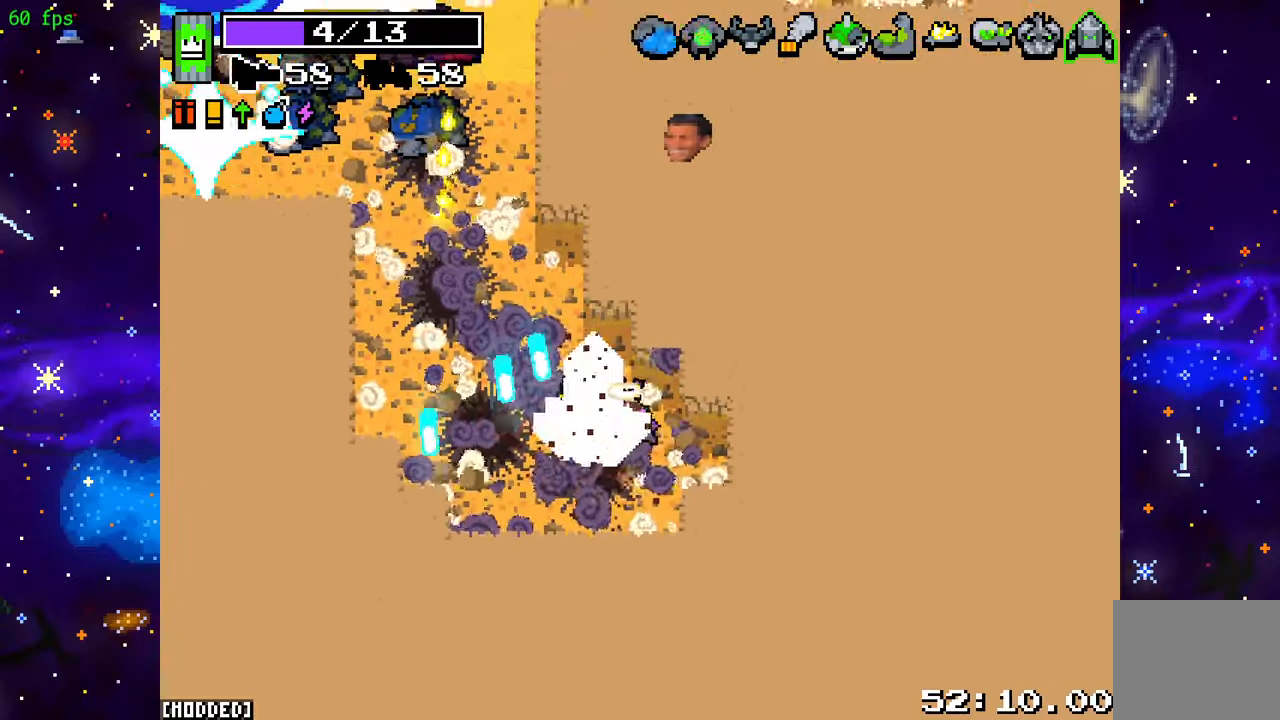
{"buttons": [], "left_stick": "left", "right_stick": "up", "events": [[200, "left_stick", "up-left"], [250, "left_stick", "left"]]}
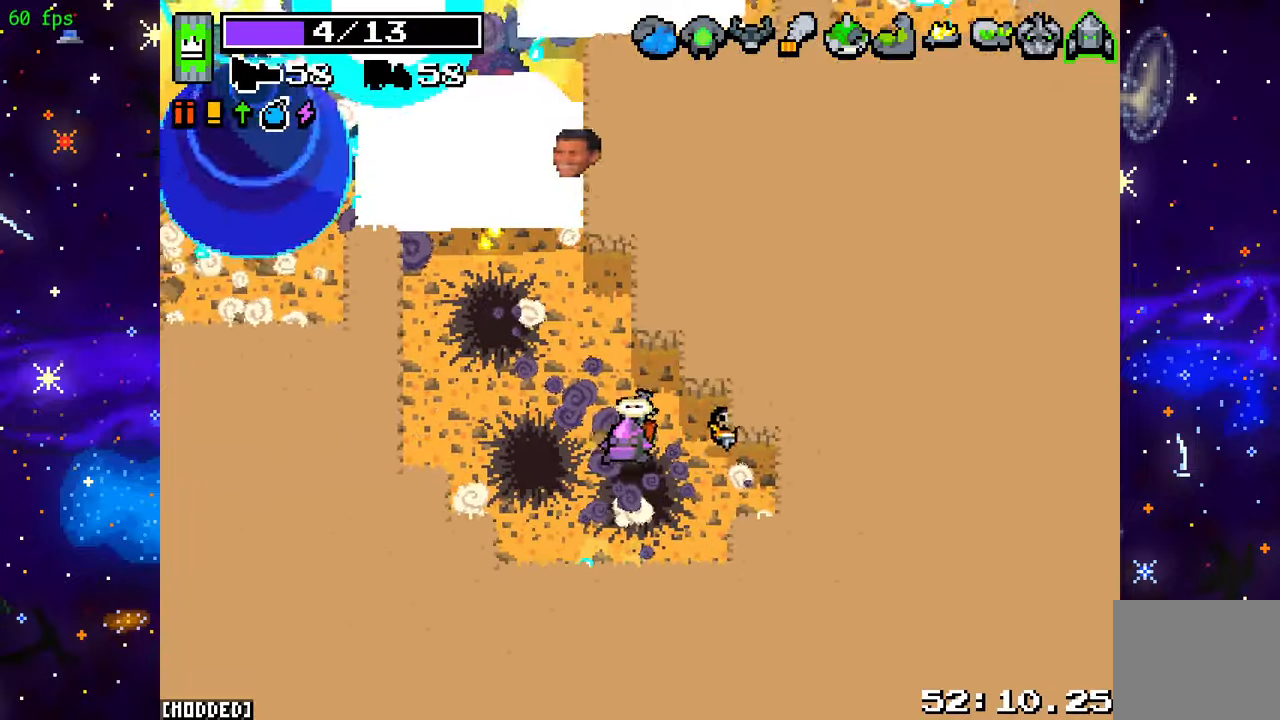
{"buttons": ["R2"], "left_stick": "up-left", "right_stick": "up", "events": [[333, "left_stick", "up-left"], [467, "R2", "down"]]}
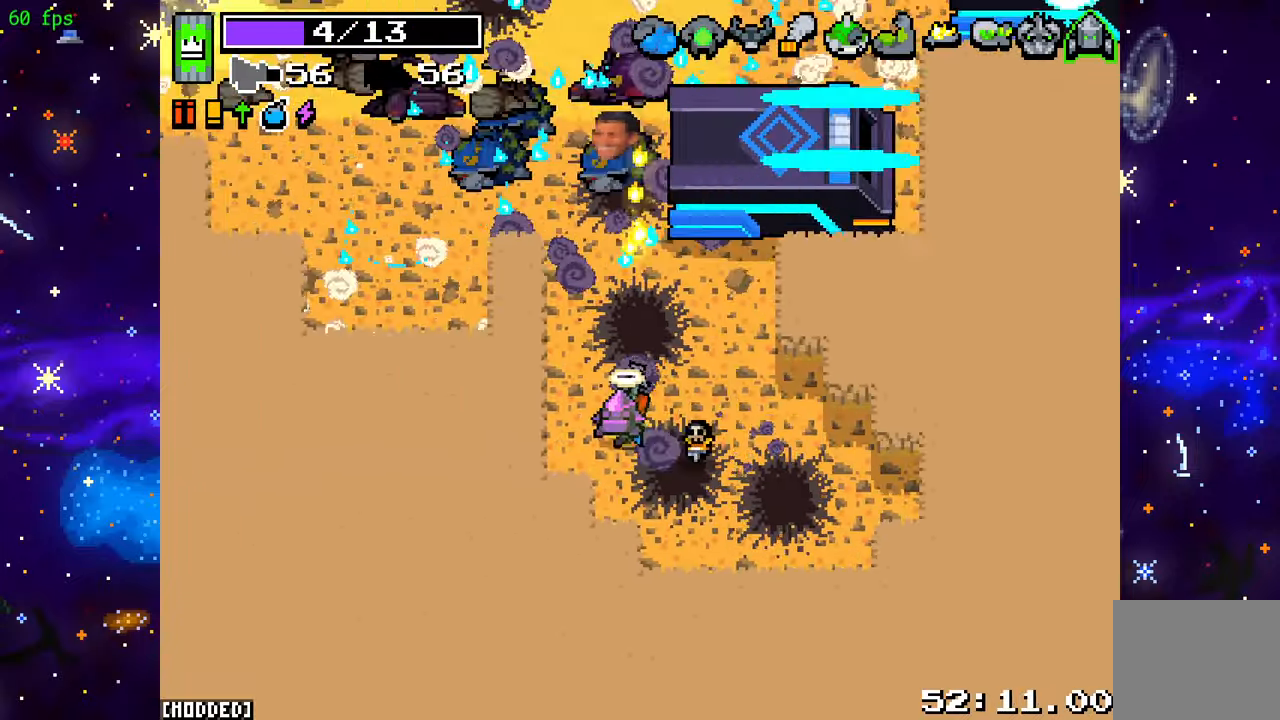
{"buttons": [], "left_stick": "up-right", "right_stick": "up-right", "events": [[133, "R2", "up"], [233, "R2", "down"], [333, "right_stick", "up-right"], [417, "R2", "up"], [500, "left_stick", "up-right"]]}
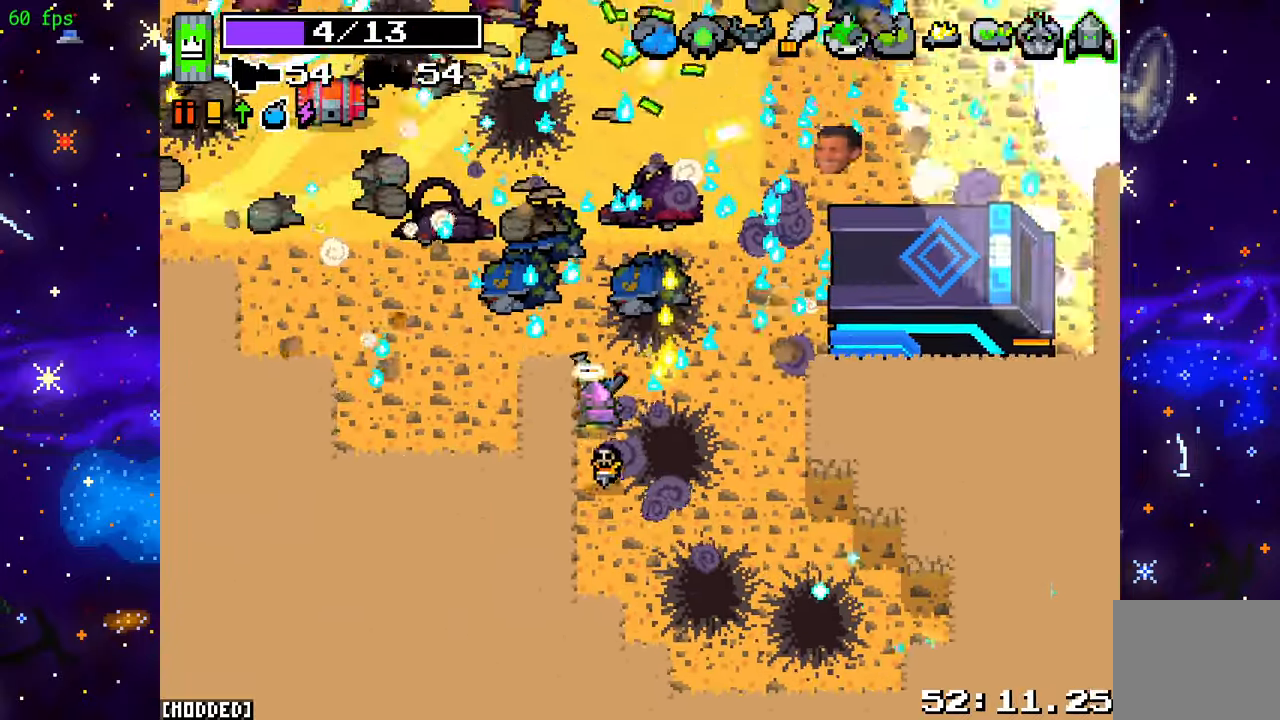
{"buttons": [], "left_stick": "up-right", "right_stick": "up-right", "events": [[17, "R2", "down"], [183, "R2", "up"], [250, "R2", "down"], [300, "left_stick", "up"], [417, "R2", "up"], [483, "left_stick", "up-right"]]}
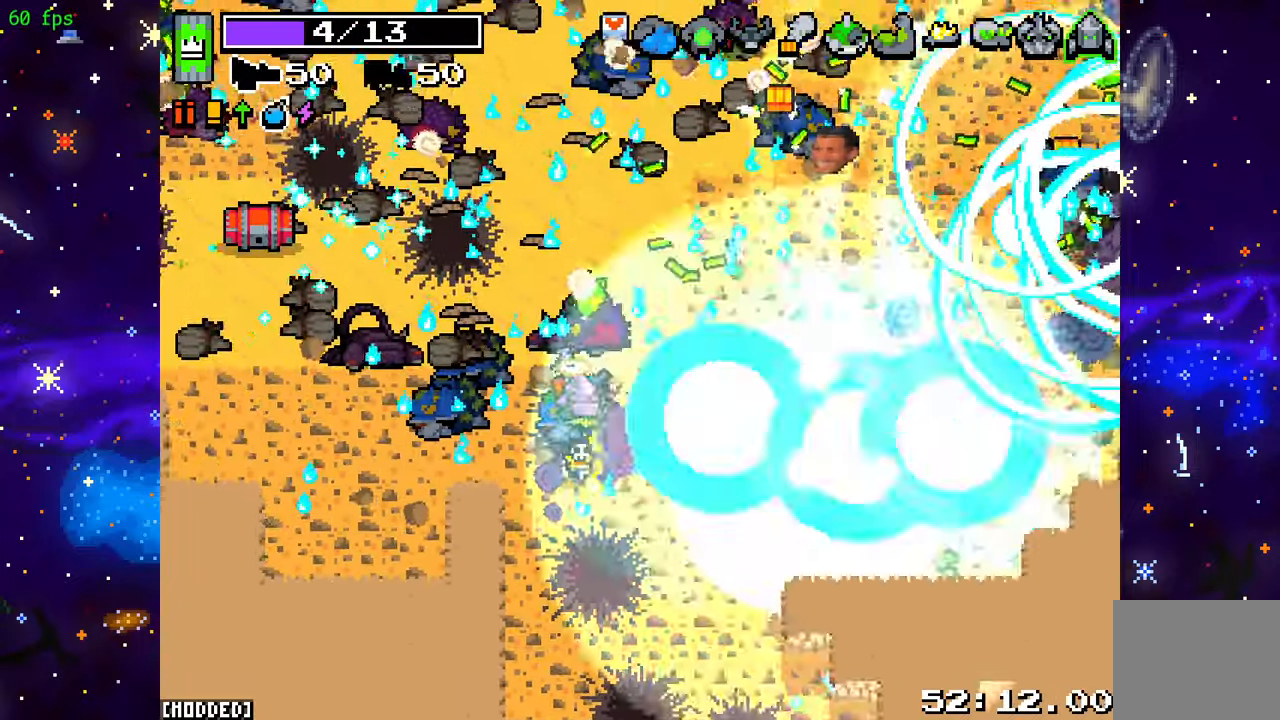
{"buttons": ["R2"], "left_stick": "up-right", "right_stick": "up-left", "events": [[33, "L1", "down"], [167, "L1", "up"], [267, "right_stick", "up"], [367, "R2", "down"], [483, "right_stick", "up-left"]]}